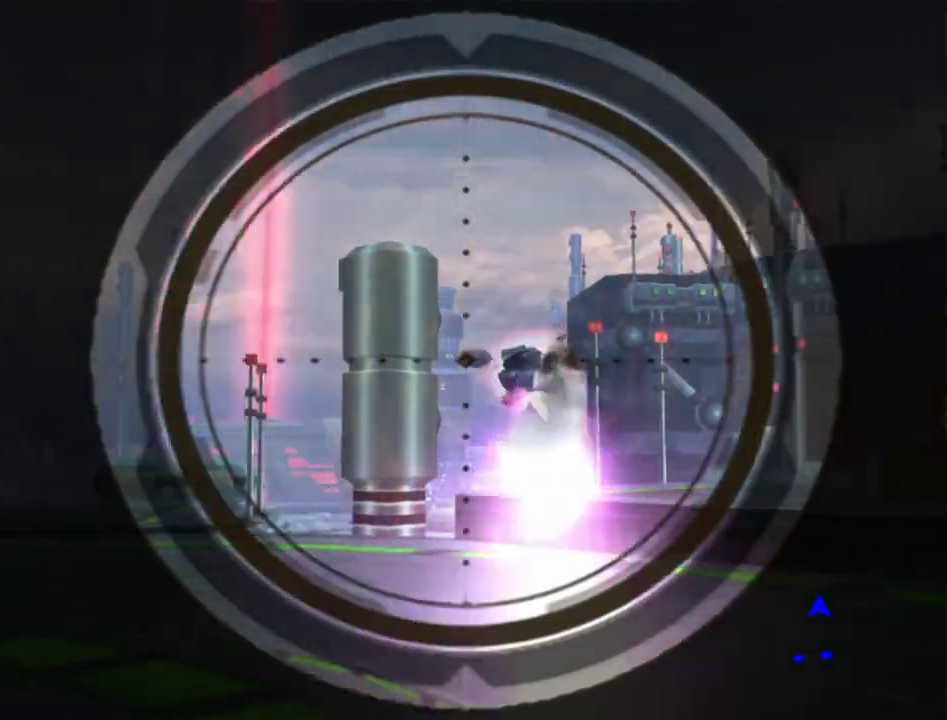
Gameplay with a controller (PlayStation layout); each line is a JSON object with the inputs held at the frame after it. "events" lists button and stick changes between this image and that frame as [ms after this image, input, new state], when the widget could be followed in between. Not read: L3 R3.
{"buttons": ["L1"], "left_stick": "center", "right_stick": "center", "events": [[100, "left_stick", "center"], [383, "left_stick", "down"], [467, "left_stick", "center"]]}
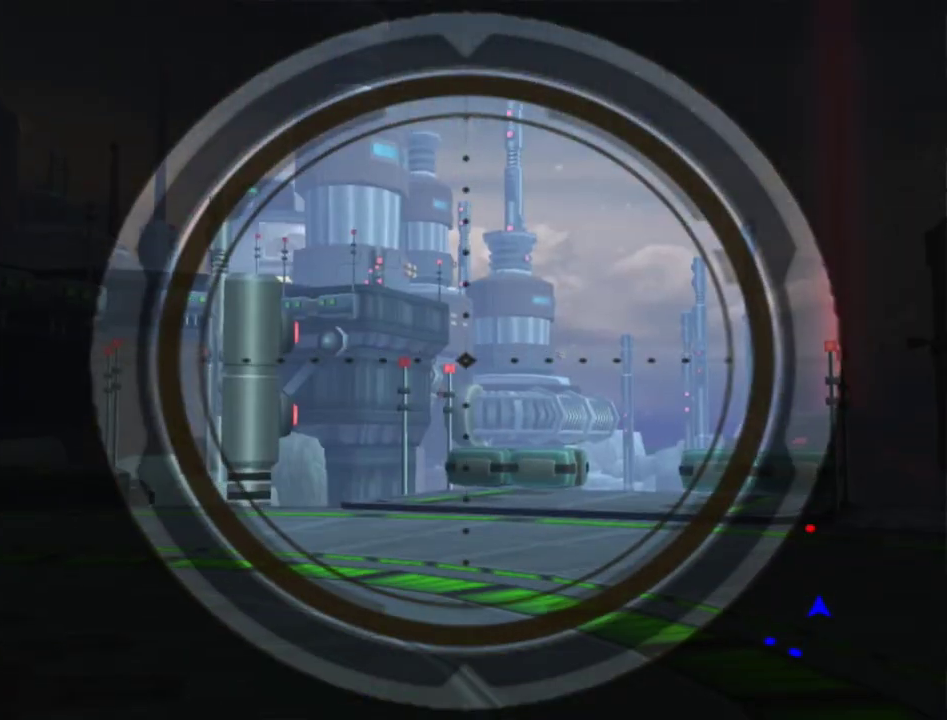
{"buttons": ["CIRCLE", "L1"], "left_stick": "center", "right_stick": "center", "events": [[350, "CIRCLE", "down"]]}
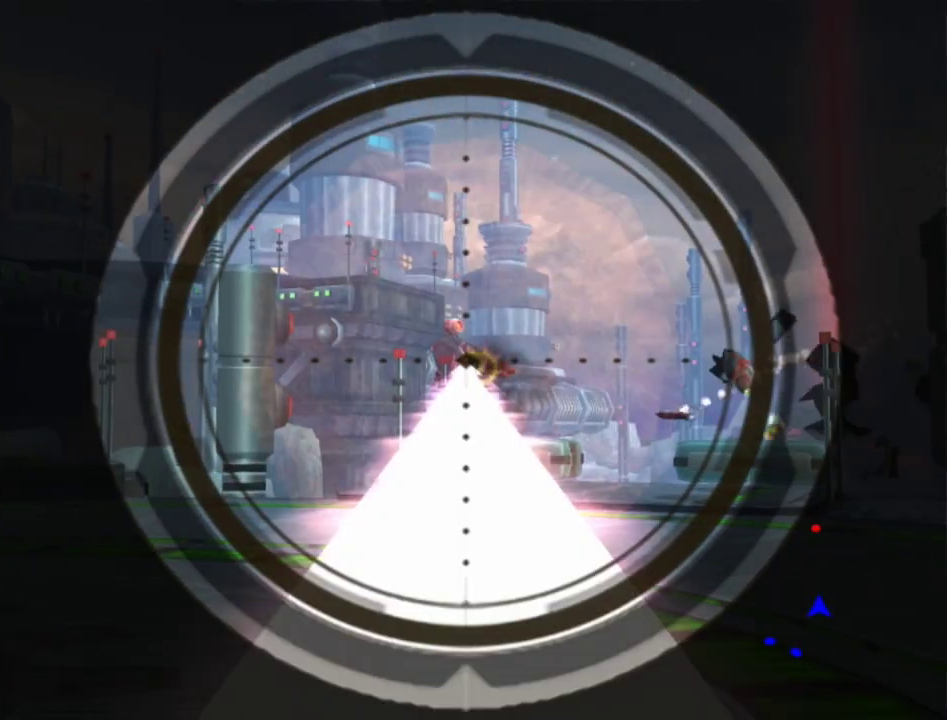
{"buttons": ["L2"], "left_stick": "down", "right_stick": "left", "events": [[33, "CIRCLE", "up"], [83, "L1", "up"], [167, "TRIANGLE", "down"], [217, "TRIANGLE", "up"], [267, "TRIANGLE", "down"], [317, "TRIANGLE", "up"], [383, "L2", "down"], [433, "left_stick", "down"], [433, "right_stick", "left"]]}
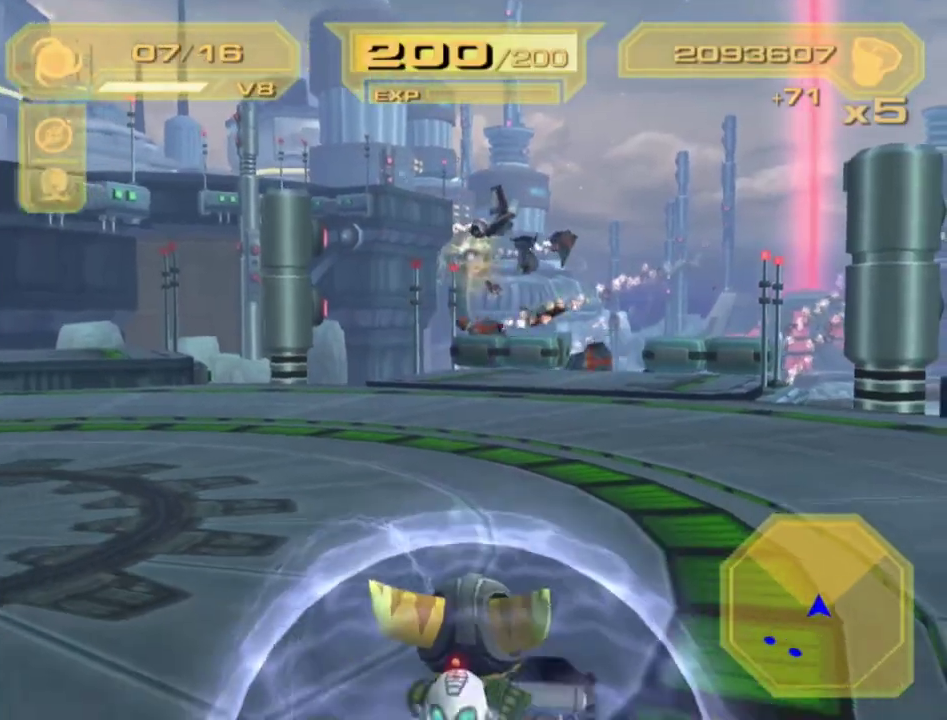
{"buttons": ["L2"], "left_stick": "down-left", "right_stick": "down", "events": [[17, "right_stick", "down-left"], [183, "right_stick", "down"], [267, "left_stick", "down-left"]]}
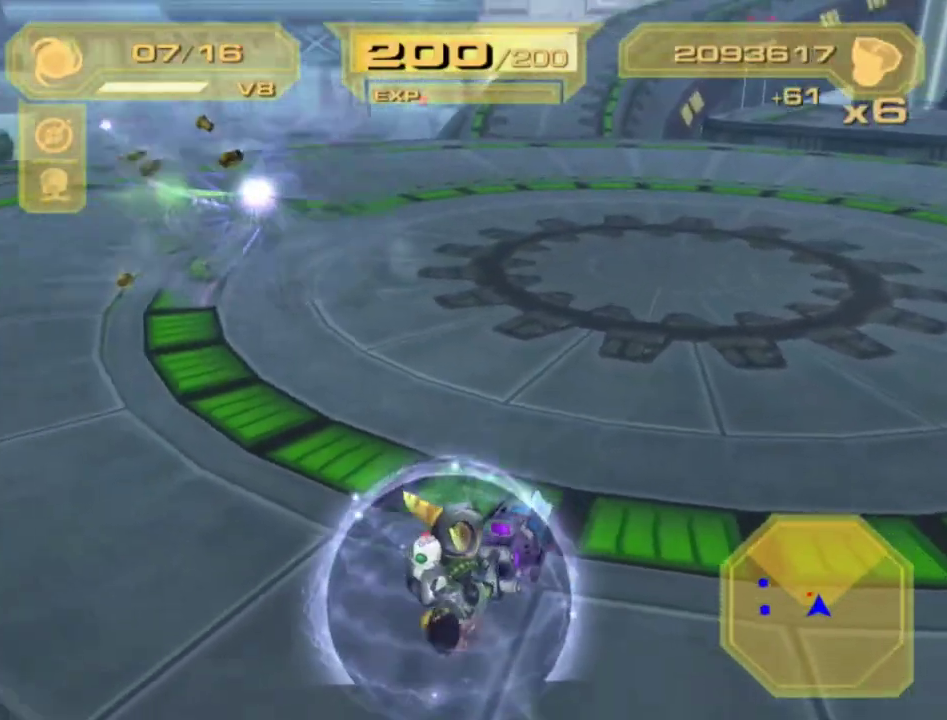
{"buttons": ["L2"], "left_stick": "down-left", "right_stick": "down-right", "events": [[183, "CIRCLE", "down"], [300, "CIRCLE", "up"], [383, "right_stick", "down-right"]]}
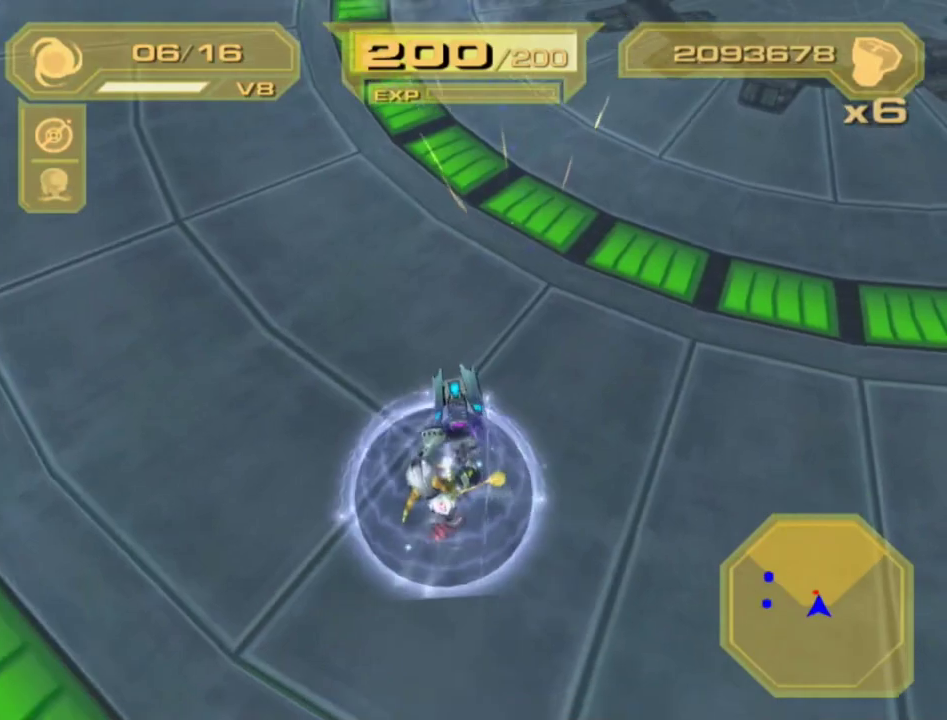
{"buttons": ["CIRCLE", "L2"], "left_stick": "down-left", "right_stick": "down", "events": [[17, "right_stick", "down"], [133, "CIRCLE", "down"], [217, "CIRCLE", "up"], [300, "CIRCLE", "down"], [367, "CIRCLE", "up"], [433, "CIRCLE", "down"]]}
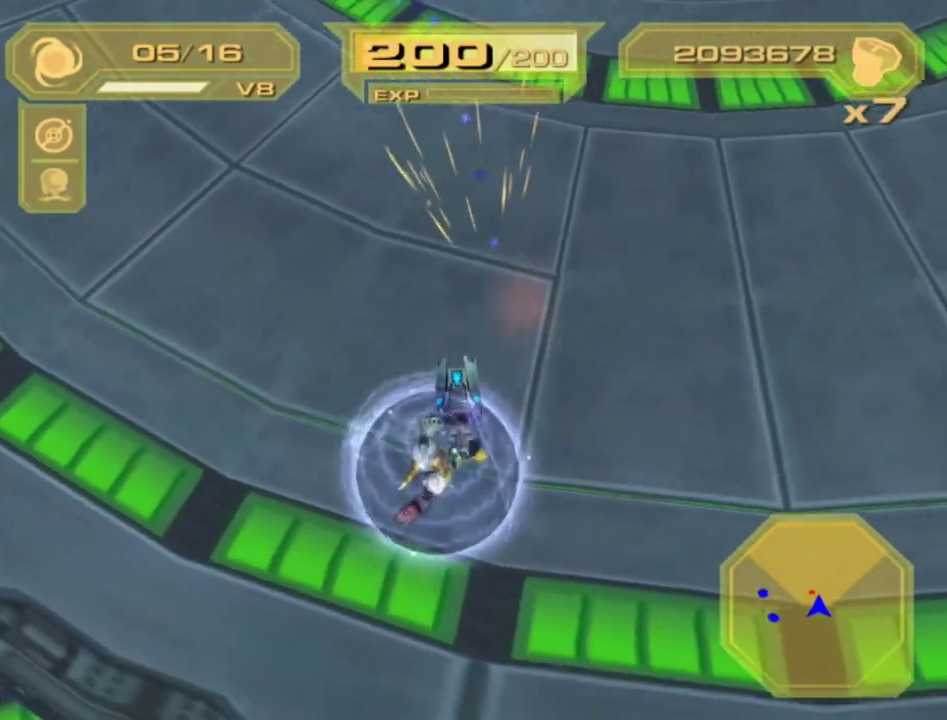
{"buttons": ["L2"], "left_stick": "down-left", "right_stick": "down", "events": [[33, "CIRCLE", "up"], [133, "CIRCLE", "down"], [183, "CIRCLE", "up"], [267, "CIRCLE", "down"], [350, "CIRCLE", "up"], [417, "CIRCLE", "down"], [483, "CIRCLE", "up"]]}
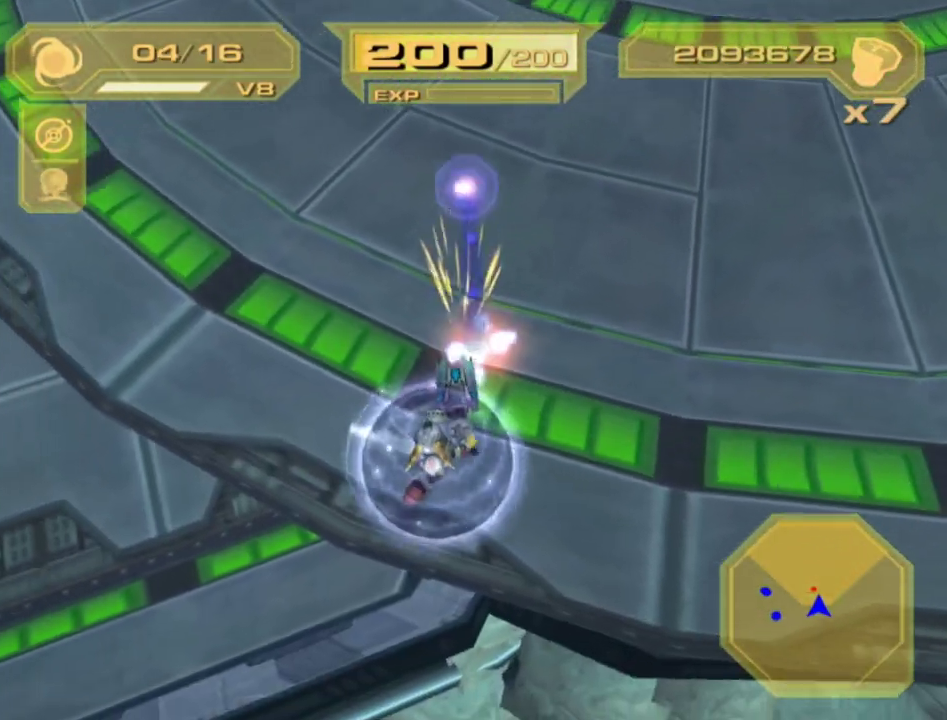
{"buttons": ["L2"], "left_stick": "center", "right_stick": "down", "events": [[83, "CIRCLE", "down"], [167, "CIRCLE", "up"], [217, "CIRCLE", "down"], [300, "CIRCLE", "up"], [417, "CIRCLE", "down"], [467, "CIRCLE", "up"], [467, "left_stick", "center"]]}
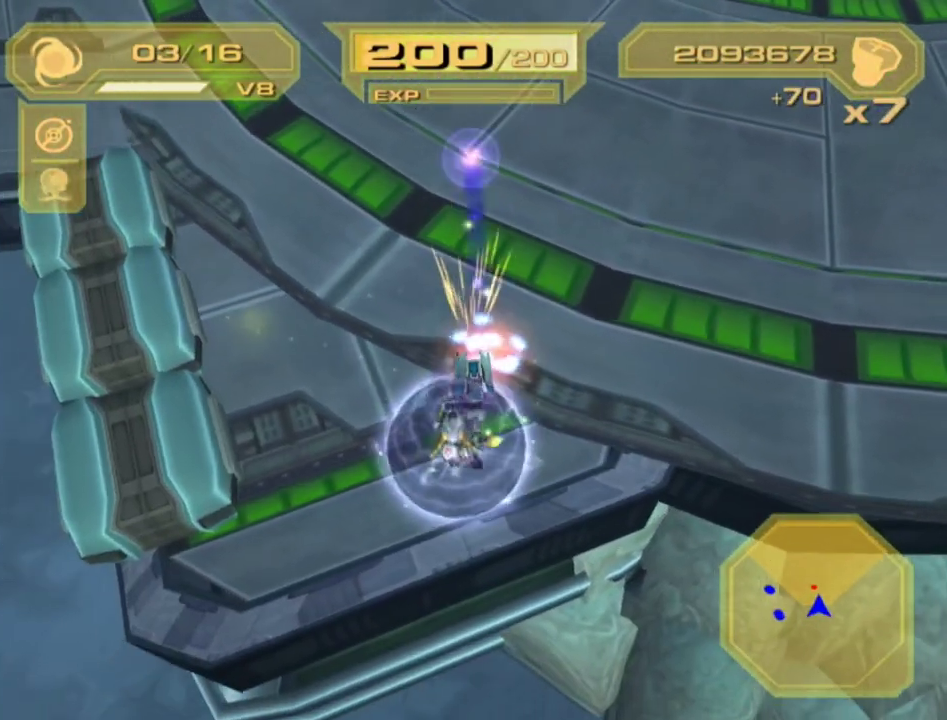
{"buttons": ["CIRCLE", "L2"], "left_stick": "center", "right_stick": "down", "events": [[50, "CIRCLE", "down"], [100, "CIRCLE", "up"], [167, "CIRCLE", "down"], [267, "CIRCLE", "up"], [333, "CIRCLE", "down"], [350, "left_stick", "down"], [417, "CIRCLE", "up"], [417, "left_stick", "center"], [483, "CIRCLE", "down"]]}
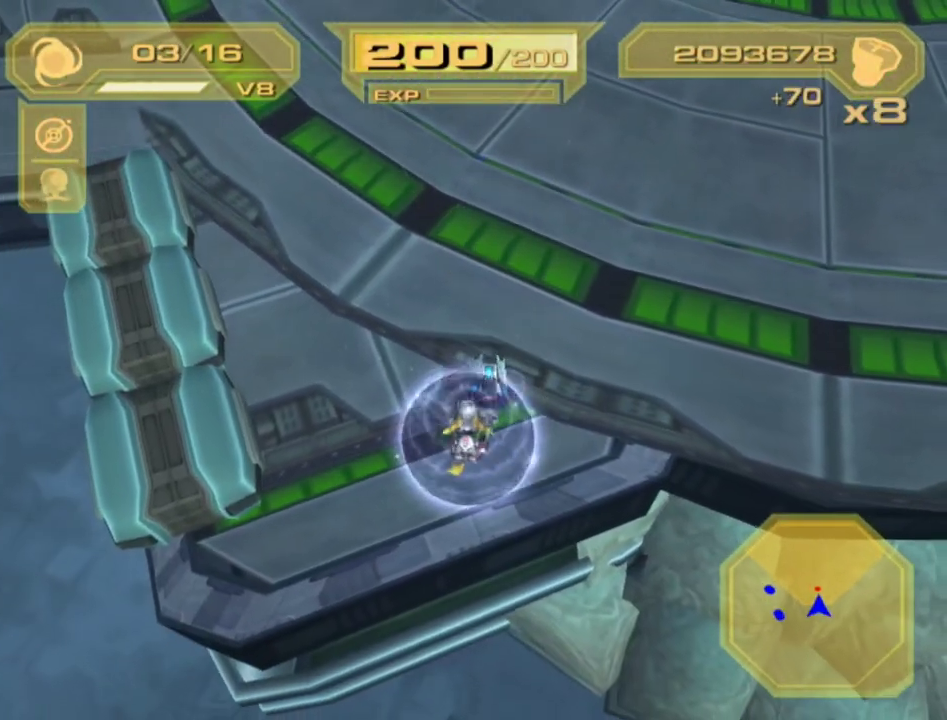
{"buttons": ["L2"], "left_stick": "center", "right_stick": "down", "events": [[50, "CIRCLE", "up"], [133, "CIRCLE", "down"], [183, "CIRCLE", "up"], [283, "CIRCLE", "down"], [350, "CIRCLE", "up"], [433, "CIRCLE", "down"], [483, "CIRCLE", "up"]]}
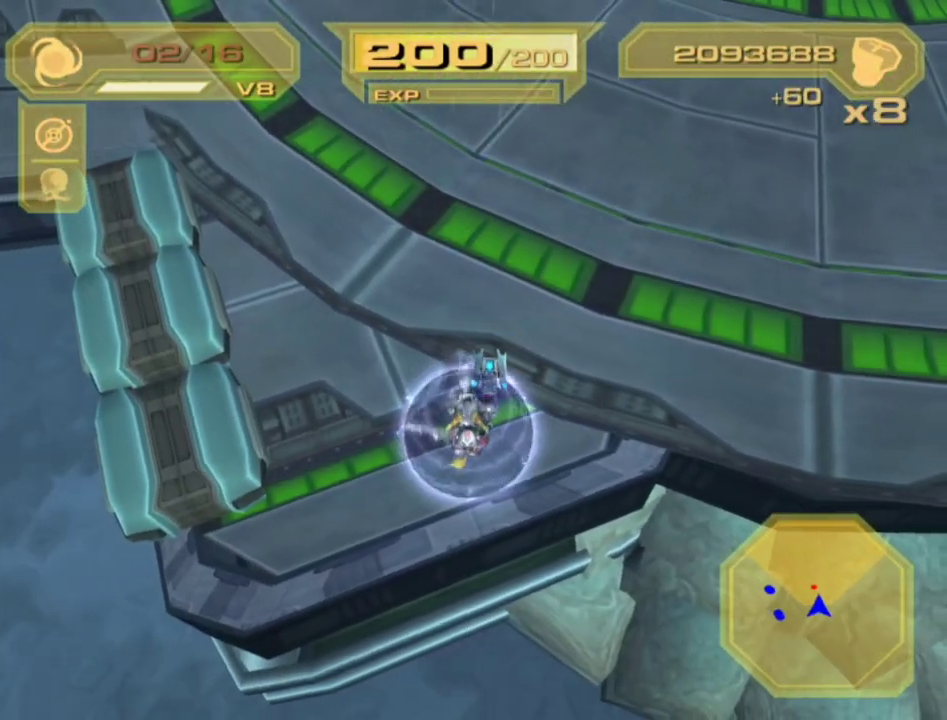
{"buttons": ["L2"], "left_stick": "center", "right_stick": "down", "events": [[83, "CIRCLE", "down"], [133, "CIRCLE", "up"], [217, "CIRCLE", "down"], [267, "CIRCLE", "up"], [350, "CIRCLE", "down"], [433, "CIRCLE", "up"]]}
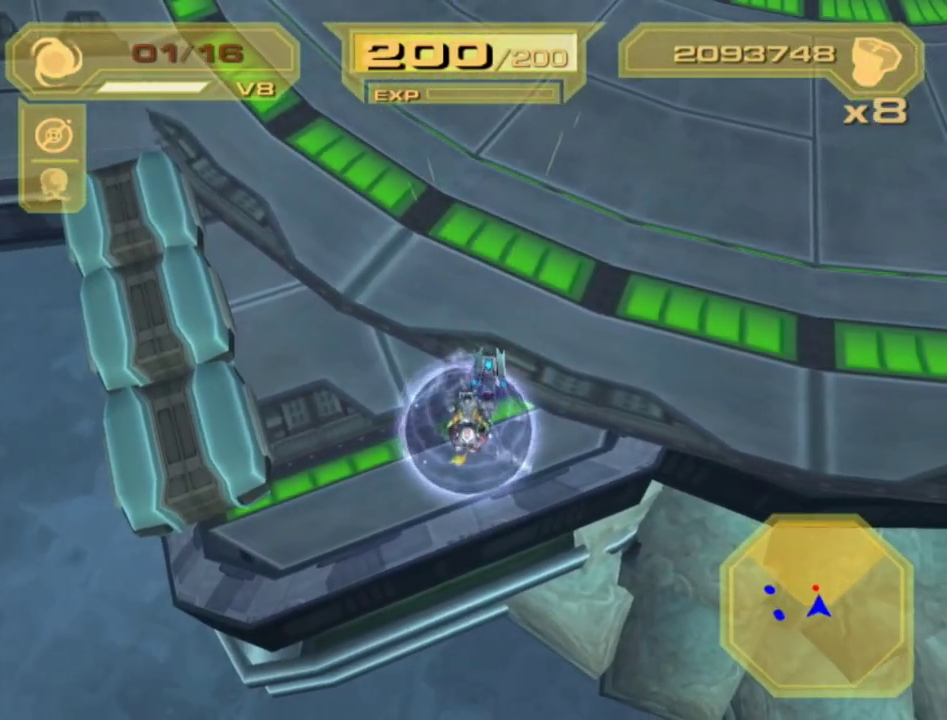
{"buttons": [], "left_stick": "center", "right_stick": "up-right", "events": [[133, "CIRCLE", "down"], [183, "CIRCLE", "up"], [283, "CIRCLE", "down"], [283, "L2", "up"], [333, "CIRCLE", "up"], [417, "right_stick", "right"], [483, "right_stick", "up-right"]]}
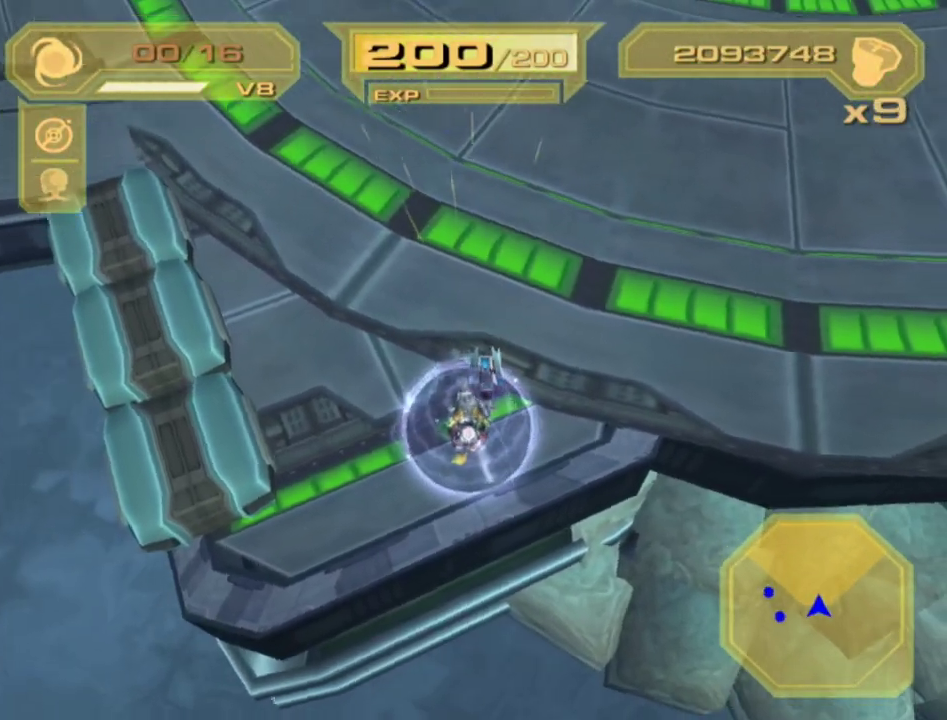
{"buttons": [], "left_stick": "center", "right_stick": "center", "events": [[50, "right_stick", "center"], [117, "TRIANGLE", "down"], [317, "left_stick", "down-left"], [383, "TRIANGLE", "up"], [383, "left_stick", "center"]]}
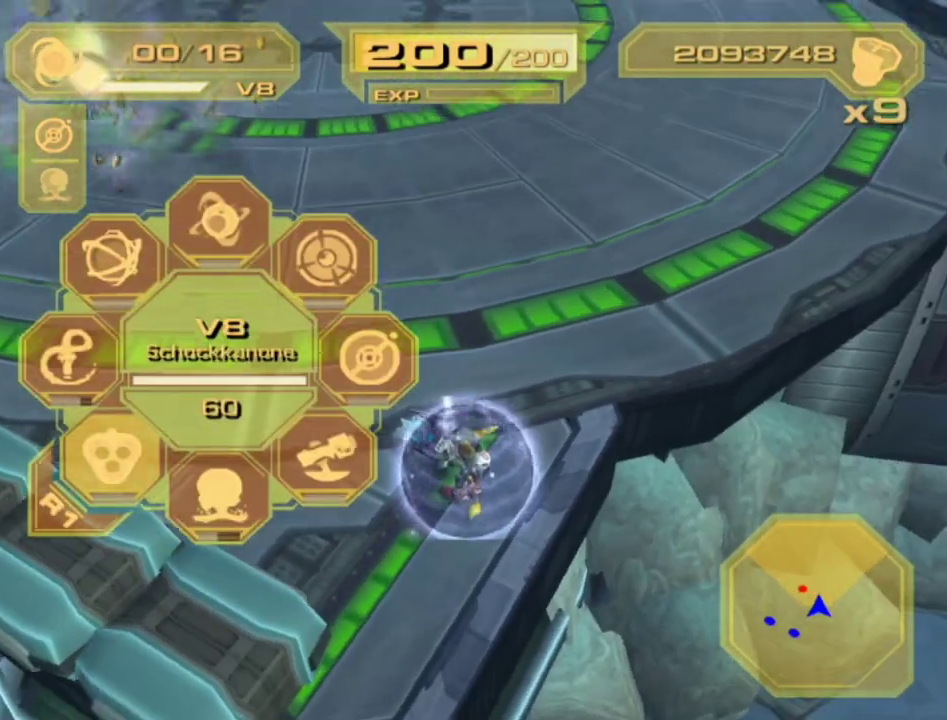
{"buttons": [], "left_stick": "down", "right_stick": "center", "events": [[183, "right_stick", "right"], [283, "right_stick", "center"], [450, "left_stick", "down"]]}
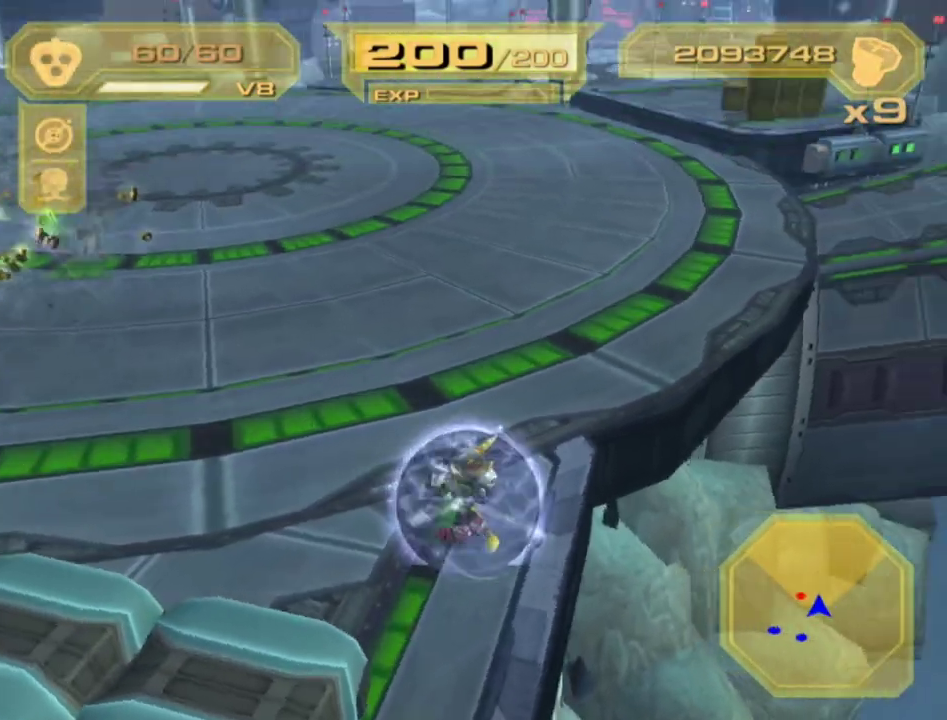
{"buttons": [], "left_stick": "center", "right_stick": "center", "events": [[83, "left_stick", "down-right"], [183, "left_stick", "center"], [233, "right_stick", "left"], [300, "right_stick", "center"]]}
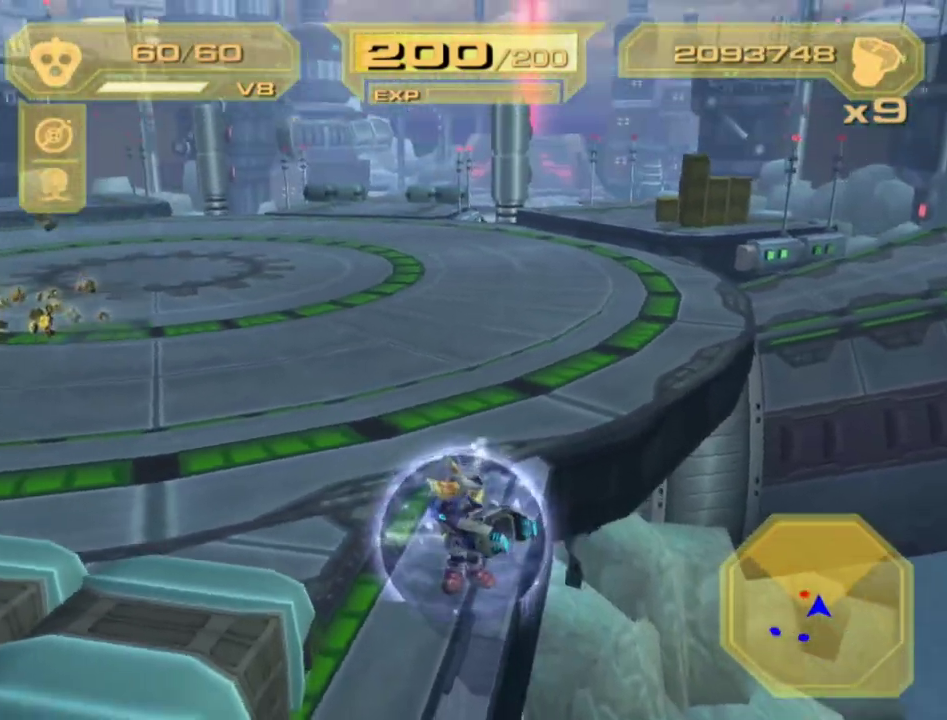
{"buttons": [], "left_stick": "center", "right_stick": "center", "events": []}
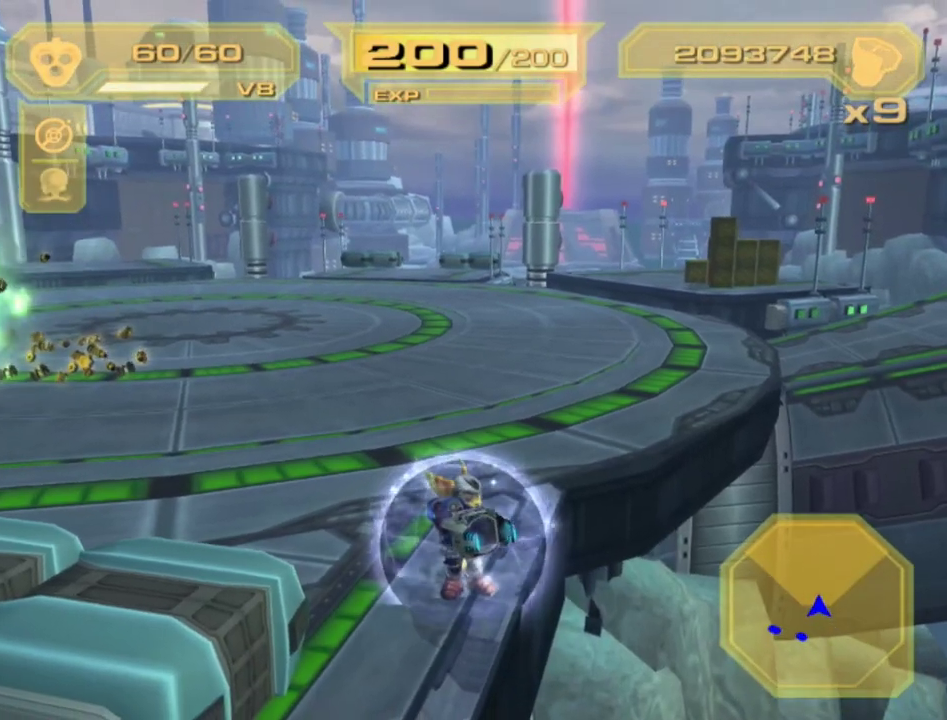
{"buttons": ["CROSS"], "left_stick": "down-right", "right_stick": "center", "events": [[383, "left_stick", "down-right"], [483, "CROSS", "down"]]}
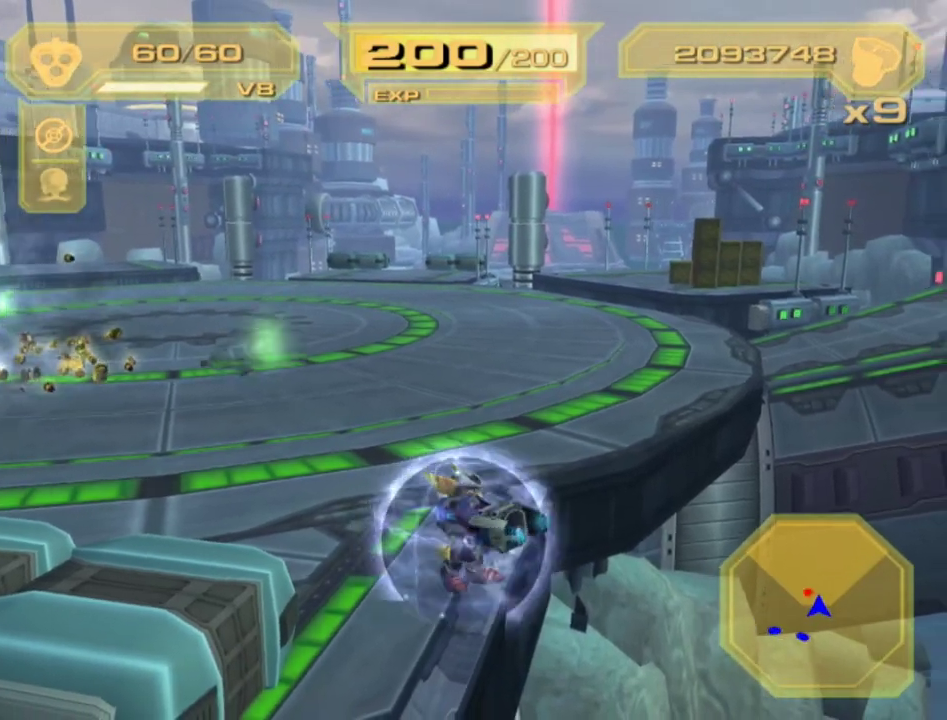
{"buttons": [], "left_stick": "center", "right_stick": "center", "events": [[100, "CROSS", "up"], [217, "right_stick", "left"], [233, "left_stick", "right"], [350, "left_stick", "center"], [400, "right_stick", "center"]]}
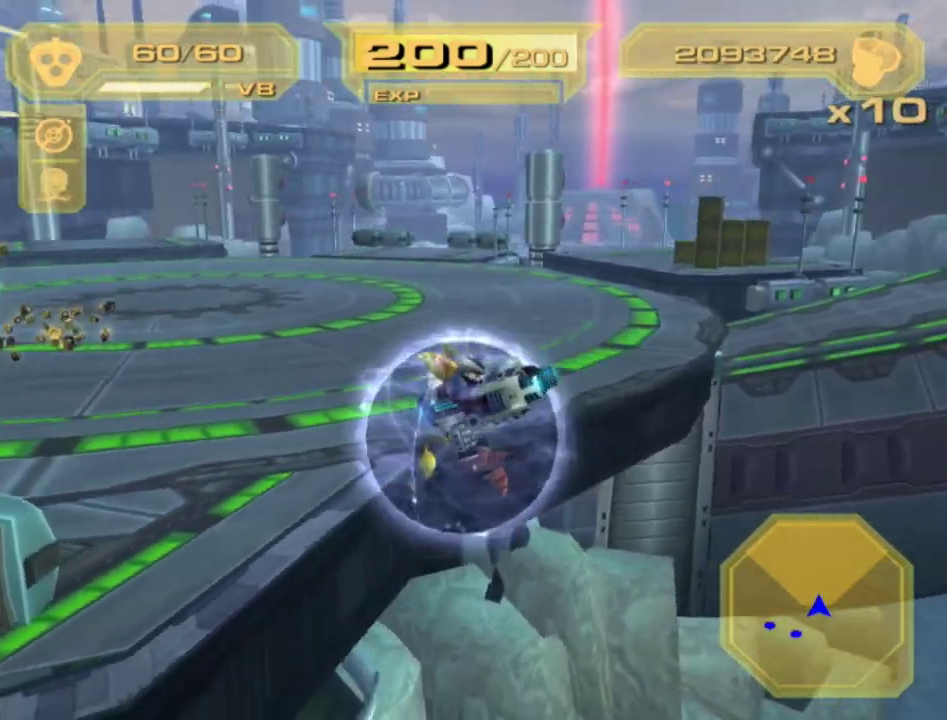
{"buttons": [], "left_stick": "center", "right_stick": "center", "events": [[167, "left_stick", "down-right"], [267, "left_stick", "center"]]}
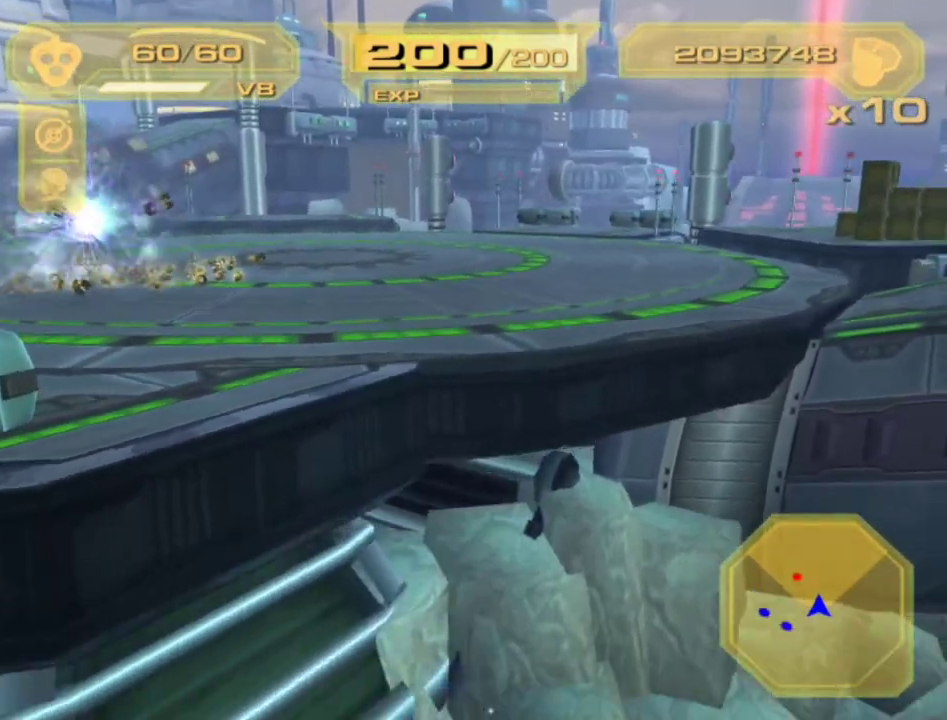
{"buttons": [], "left_stick": "center", "right_stick": "center", "events": []}
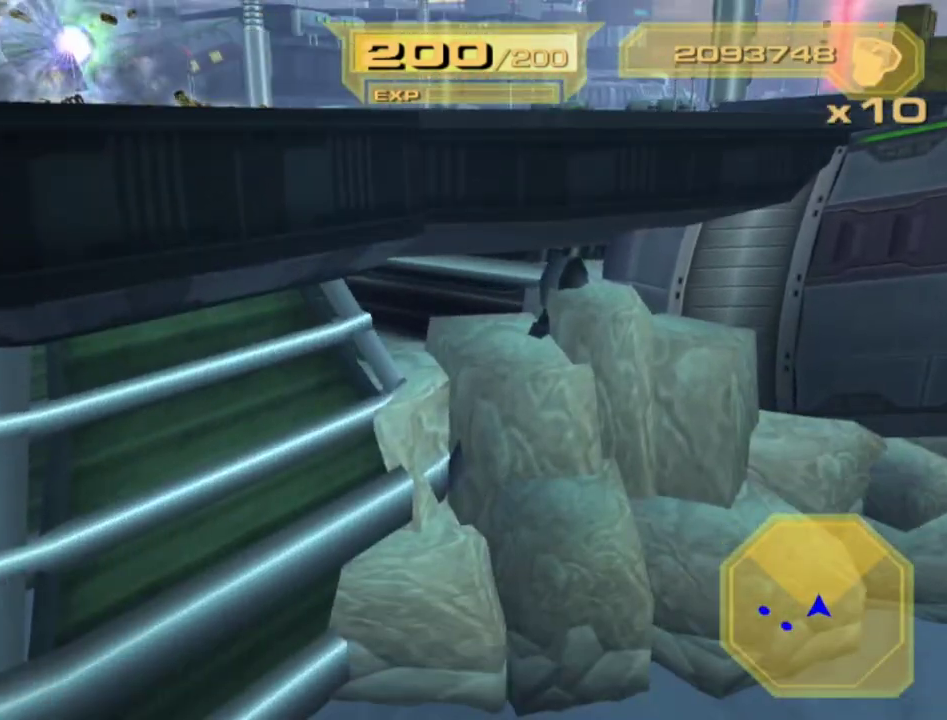
{"buttons": [], "left_stick": "center", "right_stick": "center", "events": []}
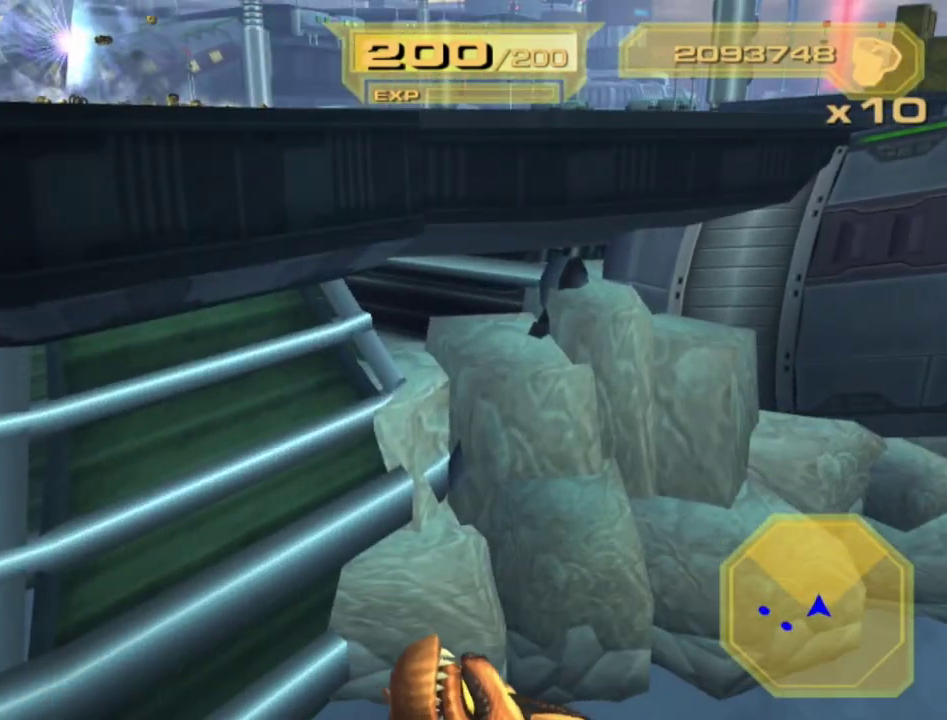
{"buttons": [], "left_stick": "center", "right_stick": "center", "events": []}
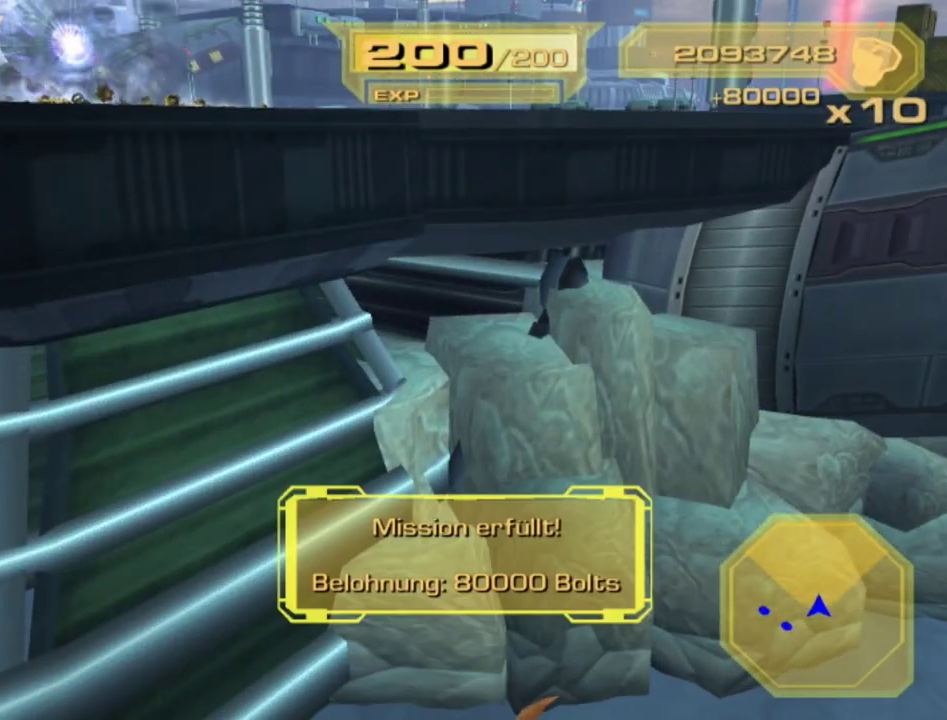
{"buttons": [], "left_stick": "center", "right_stick": "center", "events": []}
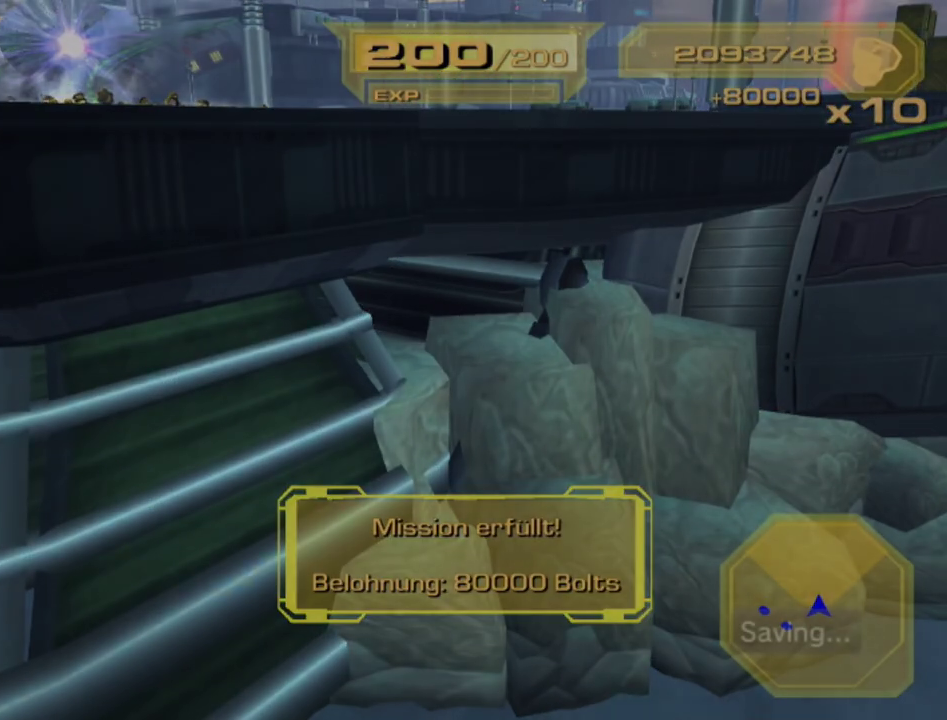
{"buttons": [], "left_stick": "center", "right_stick": "center", "events": [[283, "CROSS", "down"], [350, "CROSS", "up"], [417, "CROSS", "down"], [467, "CROSS", "up"]]}
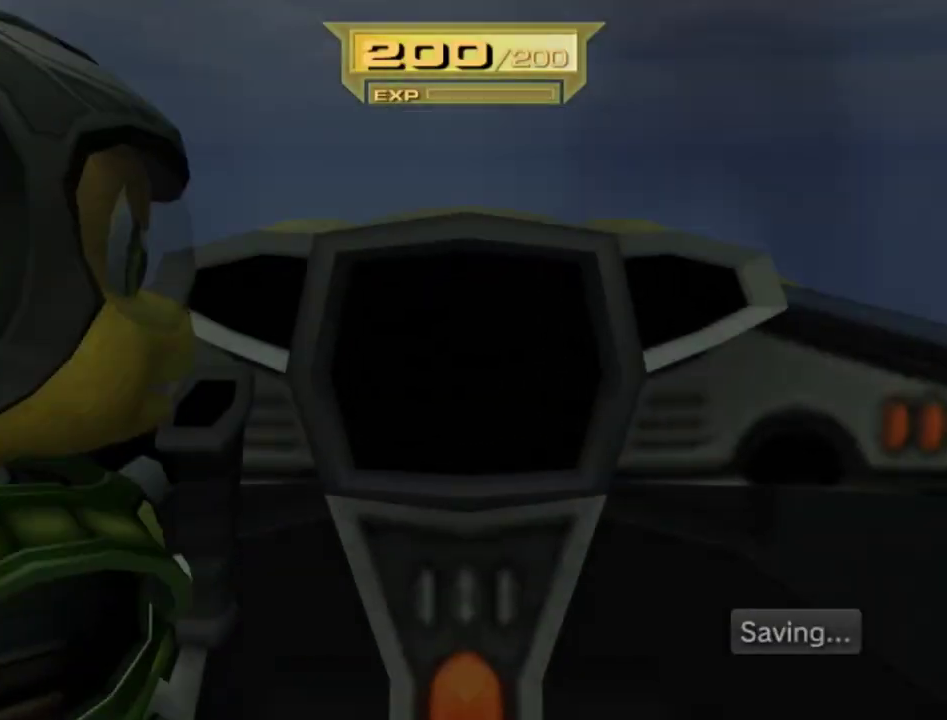
{"buttons": ["CROSS"], "left_stick": "center", "right_stick": "center", "events": [[50, "CROSS", "down"], [117, "CROSS", "up"], [300, "CROSS", "down"], [350, "CROSS", "up"], [417, "CROSS", "down"]]}
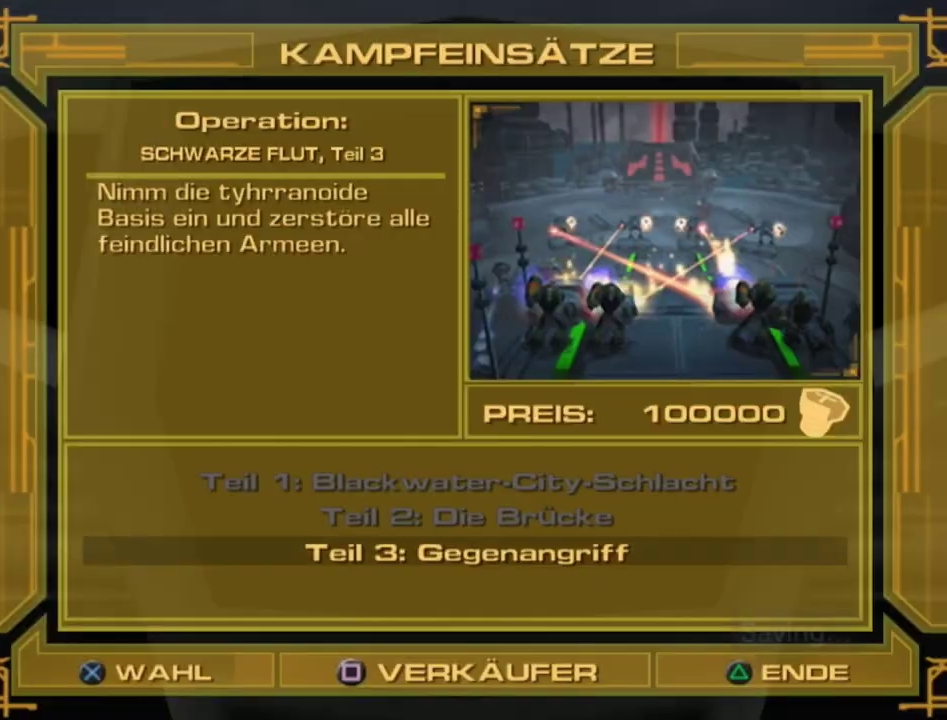
{"buttons": ["CIRCLE"], "left_stick": "center", "right_stick": "center", "events": [[100, "CROSS", "up"], [167, "CROSS", "down"], [267, "CROSS", "up"], [467, "CIRCLE", "down"]]}
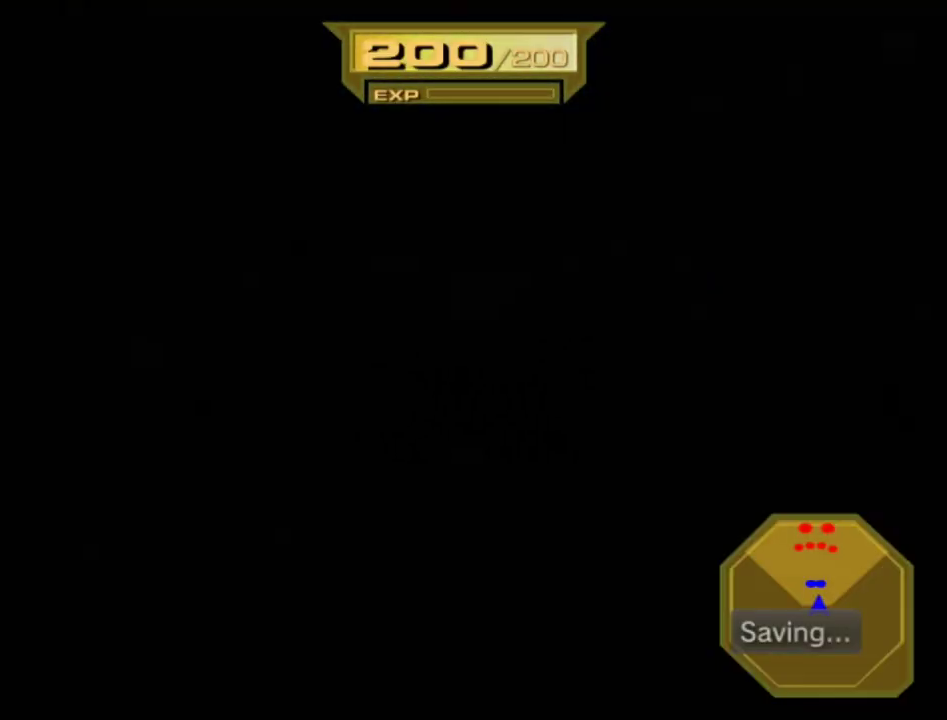
{"buttons": ["R1"], "left_stick": "up", "right_stick": "center", "events": [[33, "CIRCLE", "up"], [83, "R1", "down"], [83, "left_stick", "up"], [167, "R1", "up"], [233, "R1", "down"], [300, "R1", "up"], [350, "R1", "down"], [417, "R1", "up"], [467, "R1", "down"]]}
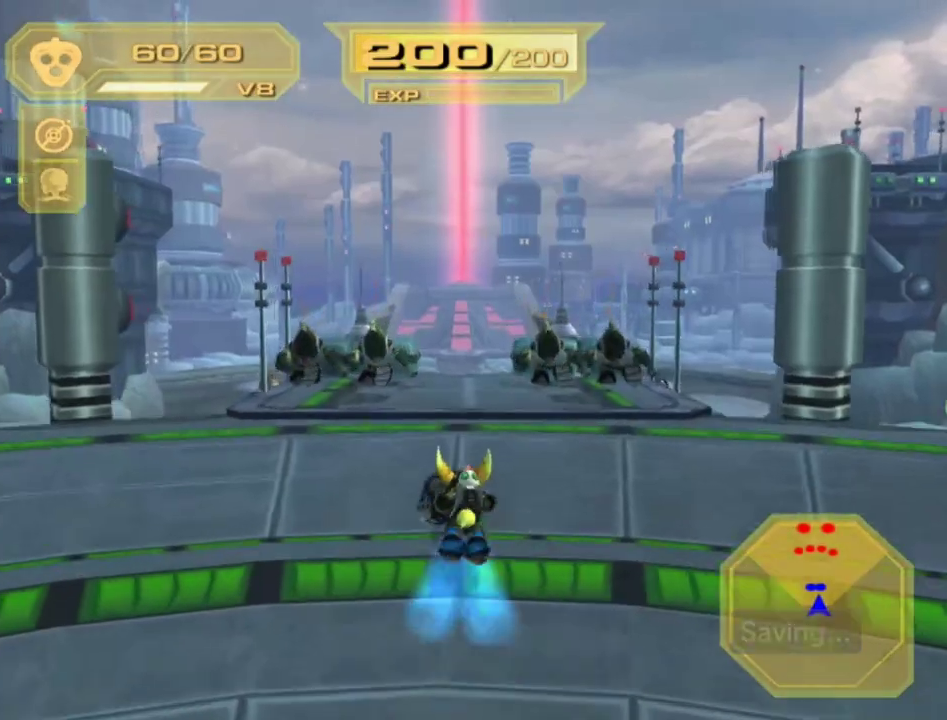
{"buttons": ["R1"], "left_stick": "up", "right_stick": "center", "events": []}
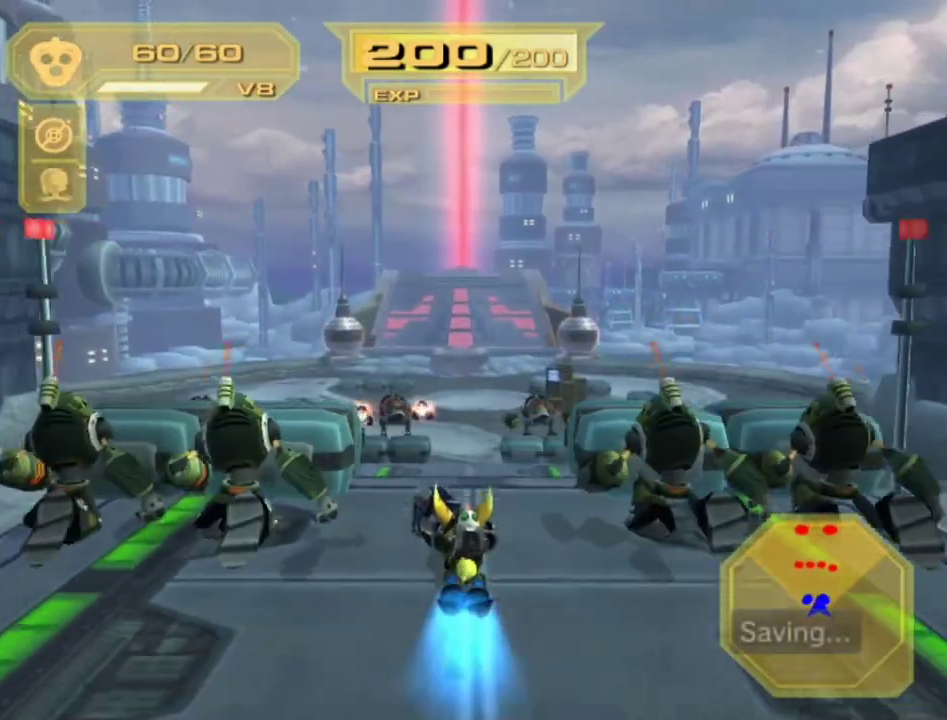
{"buttons": [], "left_stick": "up", "right_stick": "center", "events": [[150, "CIRCLE", "down"], [183, "L1", "down"], [183, "R1", "up"], [267, "CIRCLE", "up"], [267, "L1", "up"], [350, "R1", "down"], [417, "R1", "up"]]}
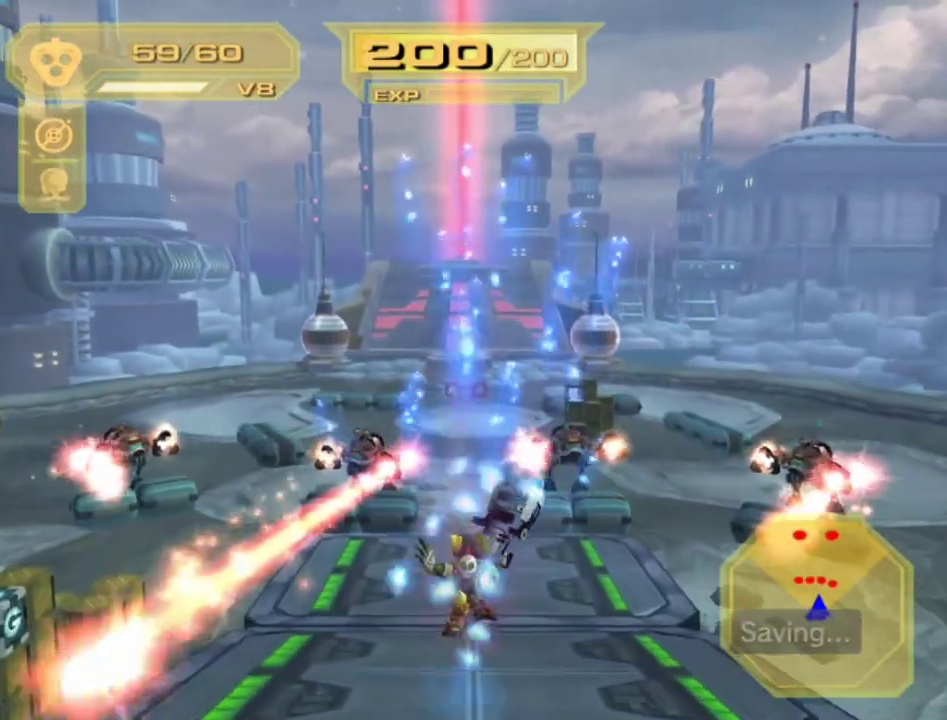
{"buttons": [], "left_stick": "up", "right_stick": "center", "events": [[133, "R1", "down"], [183, "R1", "up"], [233, "R1", "down"], [283, "R1", "up"], [350, "R1", "down"], [433, "R1", "up"]]}